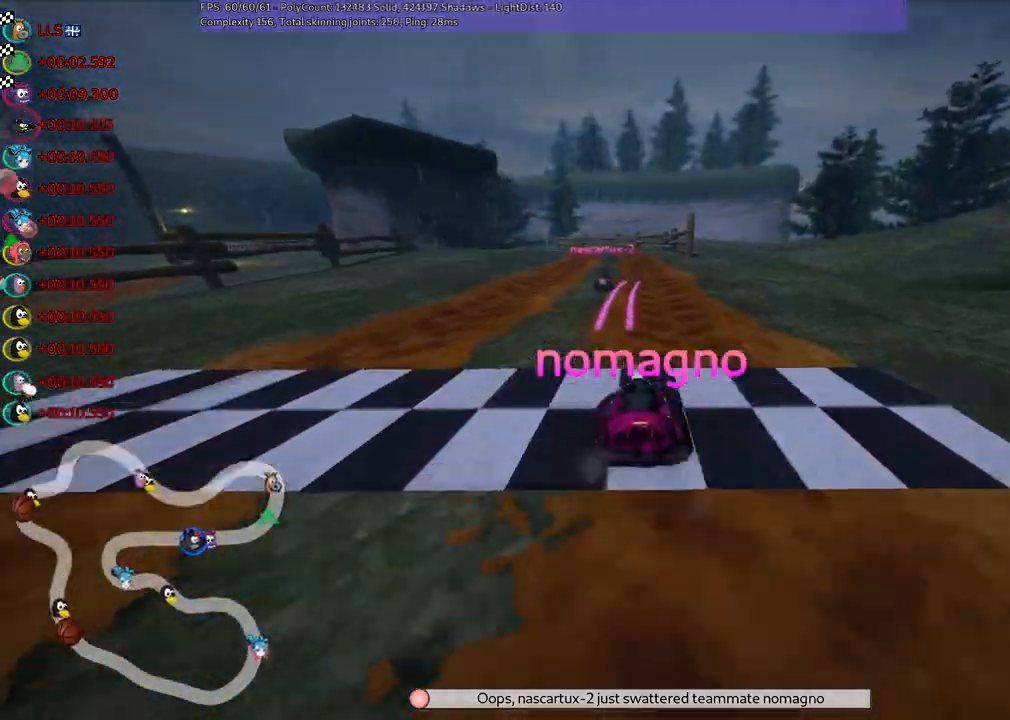
Gameplay with keyboard; each line is a JSON object with the keys held at the frame after it. "events" lists presses ("down") and releases ("up") of ".", "/", "alt_r", "b", "c", "comma", "ctrl_r", "d", "down", "f", "g", "h", "j", "k", "l", "left", "m", "n", "quote", "return", "right", "semicolon", "shift_r", "space", "super", "up" and "v" between this image and that frame as [ms after this image, input, new state], when the widget could be followed in between. No other keys are recorded. Mouse input is not recorded.
{"keys": [], "events": [[300, "right", "down"], [433, "right", "up"]]}
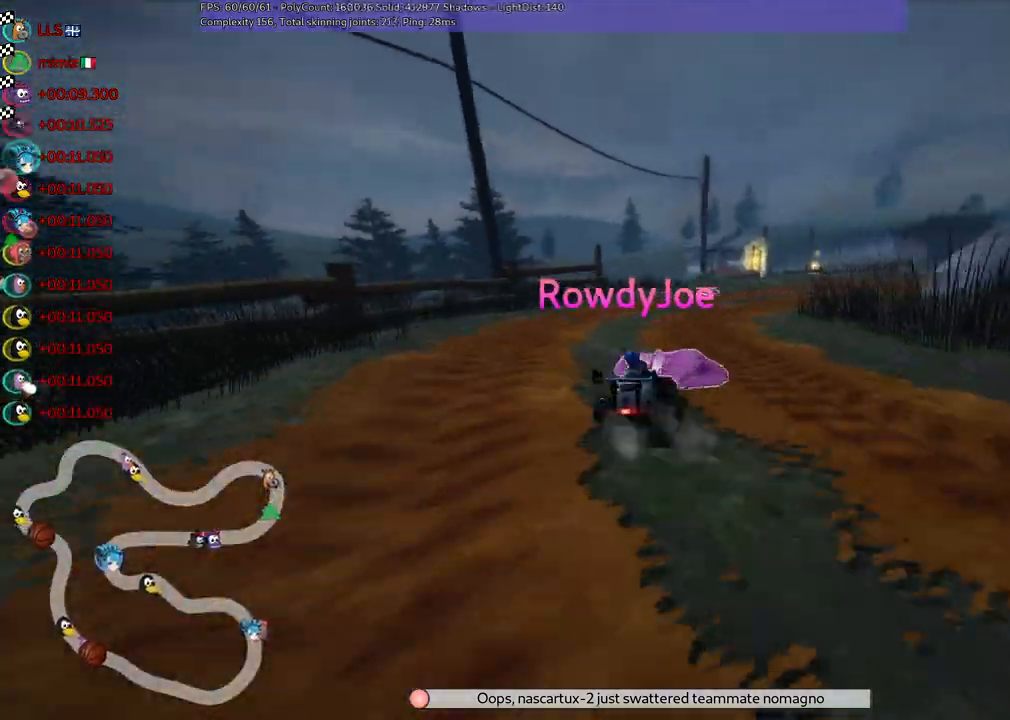
{"keys": [], "events": []}
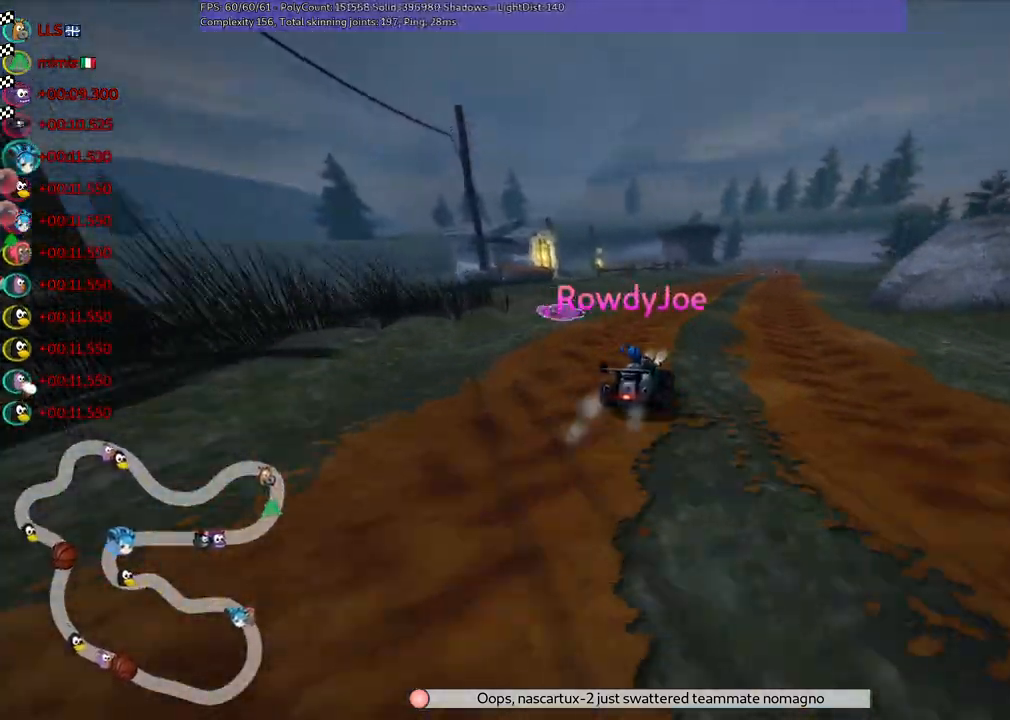
{"keys": [], "events": []}
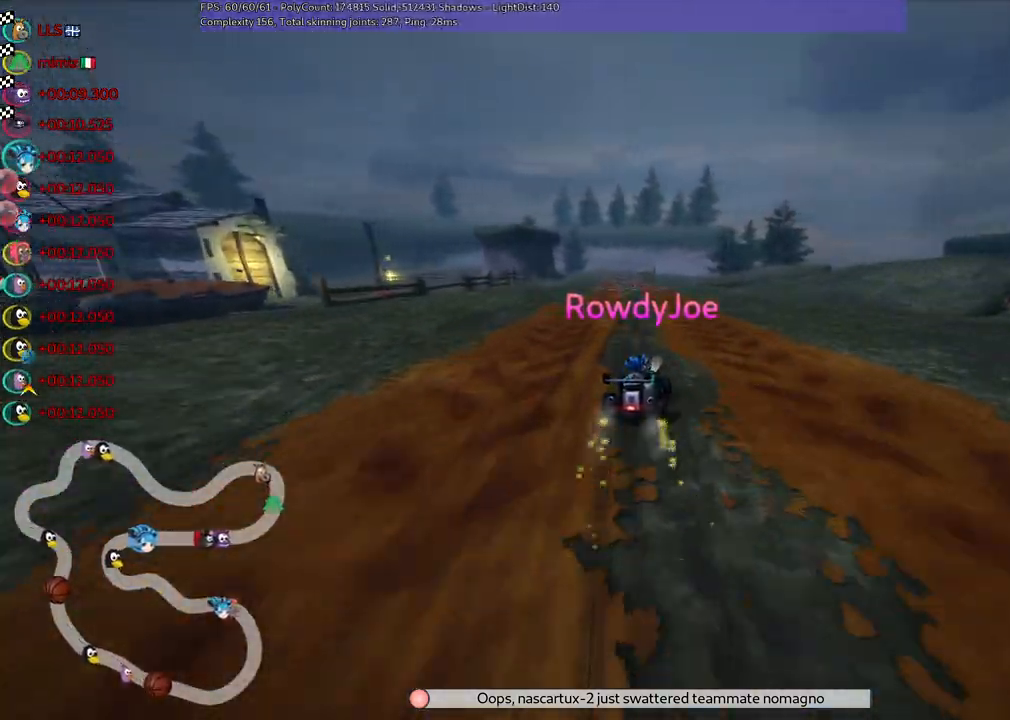
{"keys": [], "events": []}
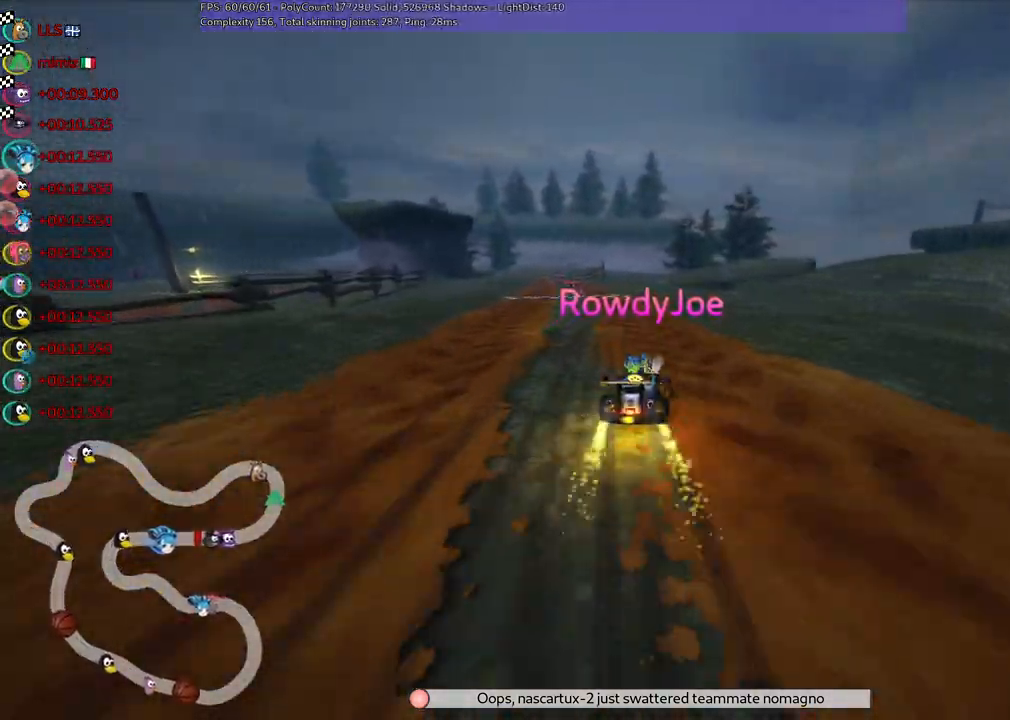
{"keys": [], "events": []}
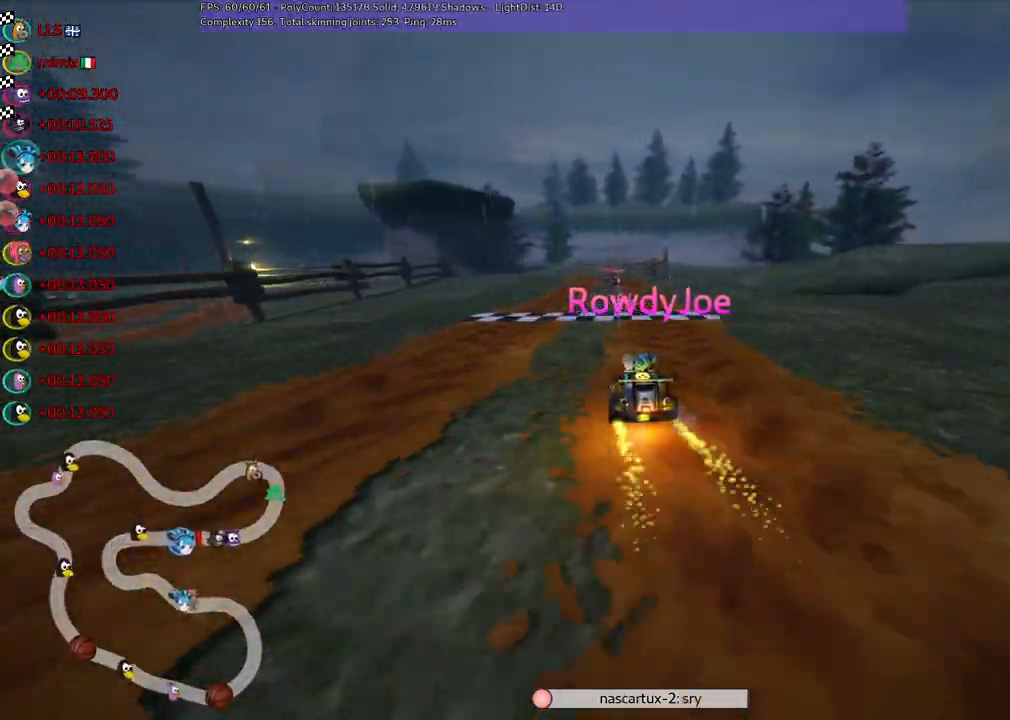
{"keys": [], "events": []}
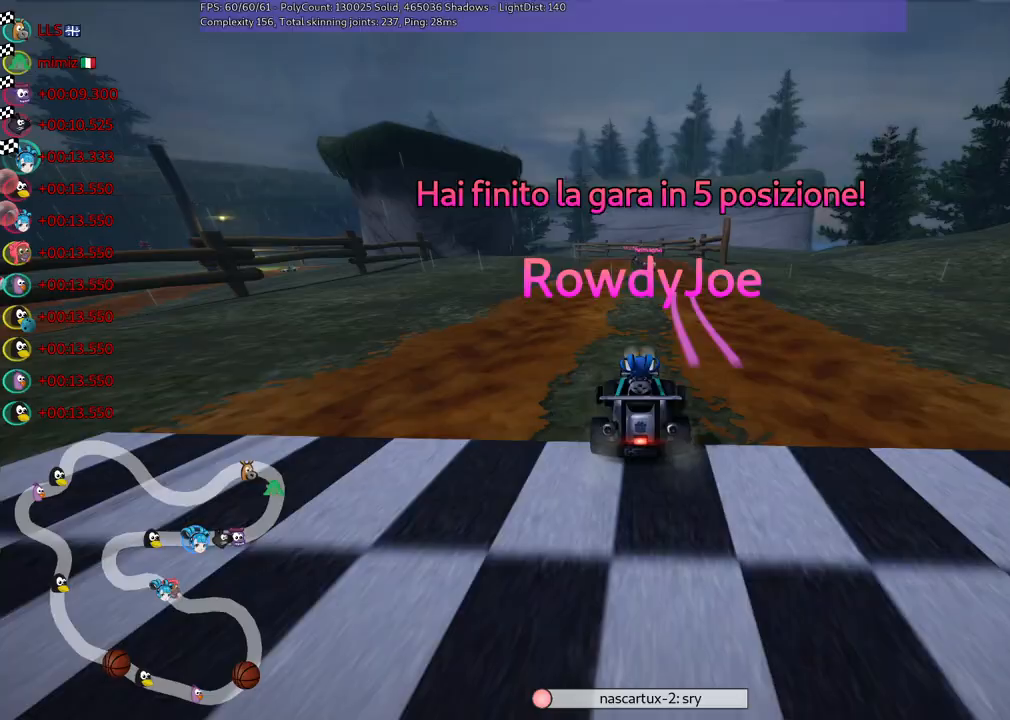
{"keys": [], "events": [[233, "right", "down"], [383, "right", "up"]]}
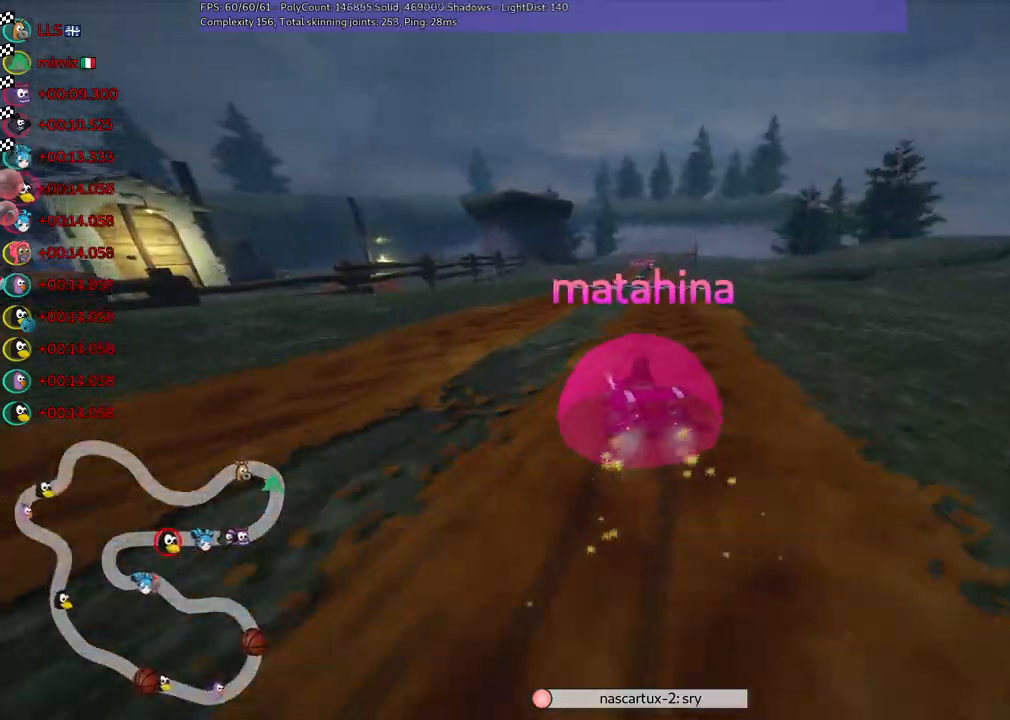
{"keys": [], "events": []}
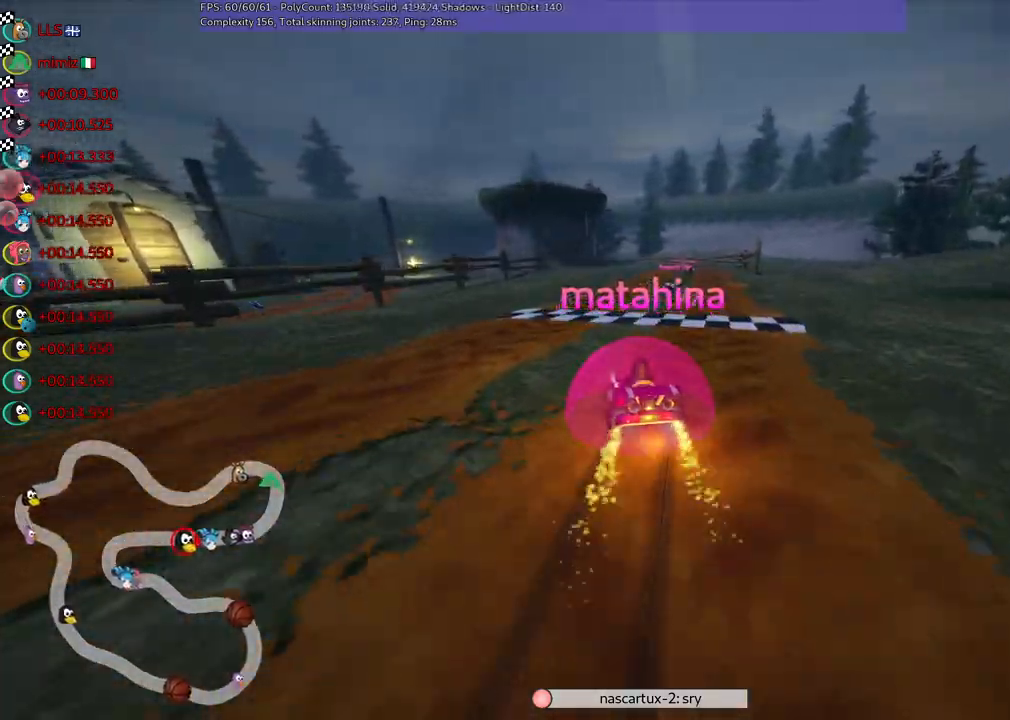
{"keys": [], "events": []}
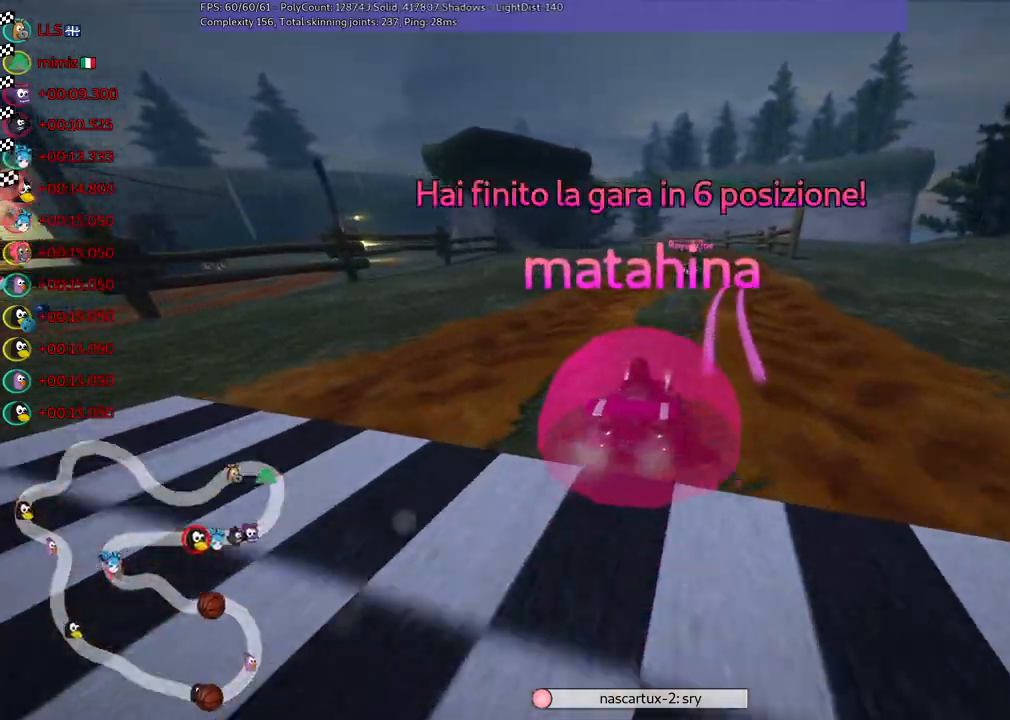
{"keys": [], "events": [[333, "right", "down"], [483, "right", "up"]]}
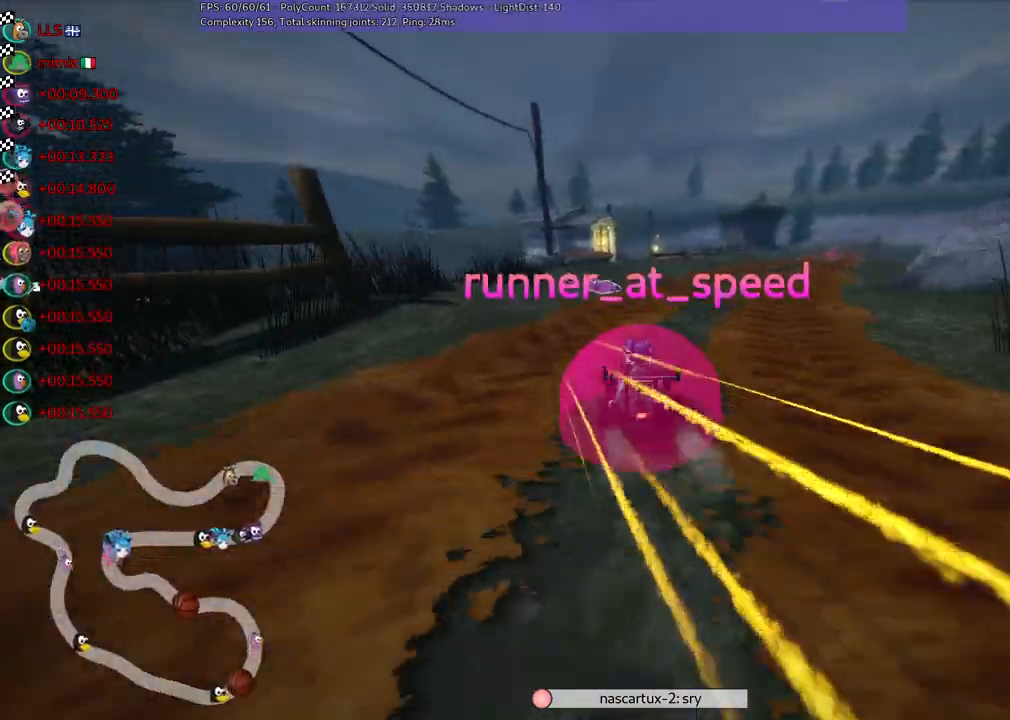
{"keys": [], "events": []}
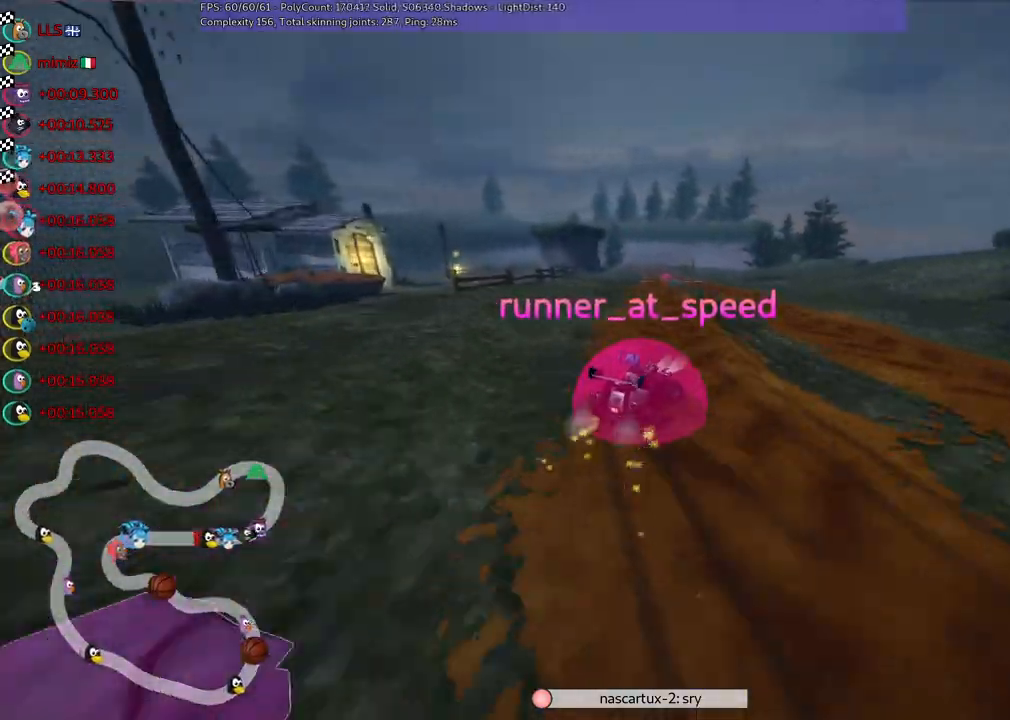
{"keys": [], "events": []}
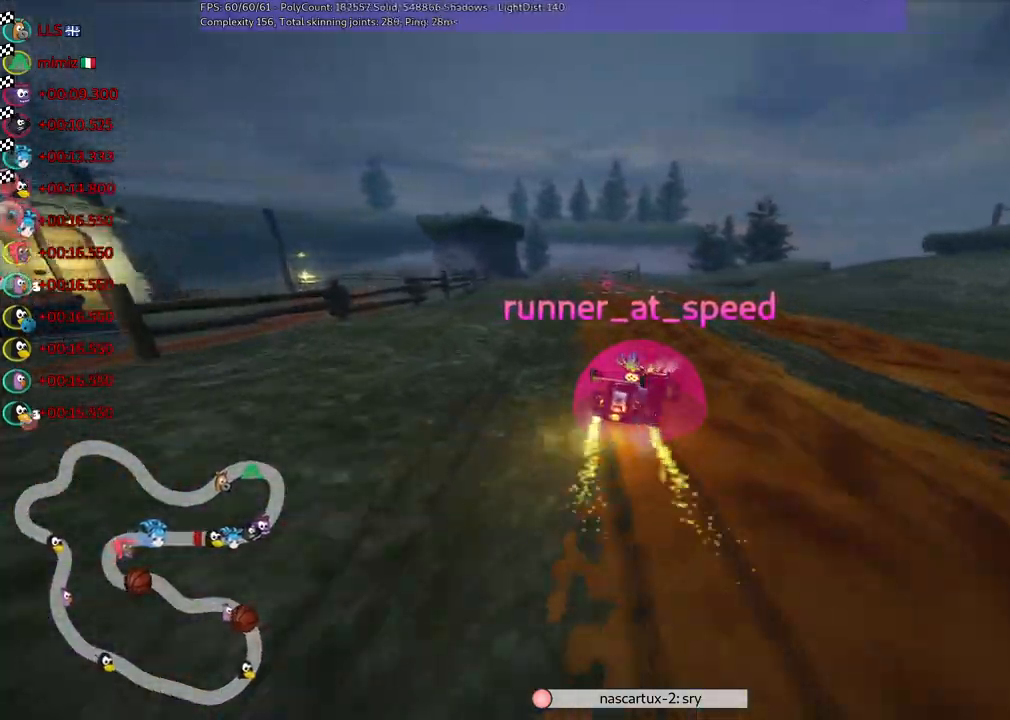
{"keys": [], "events": []}
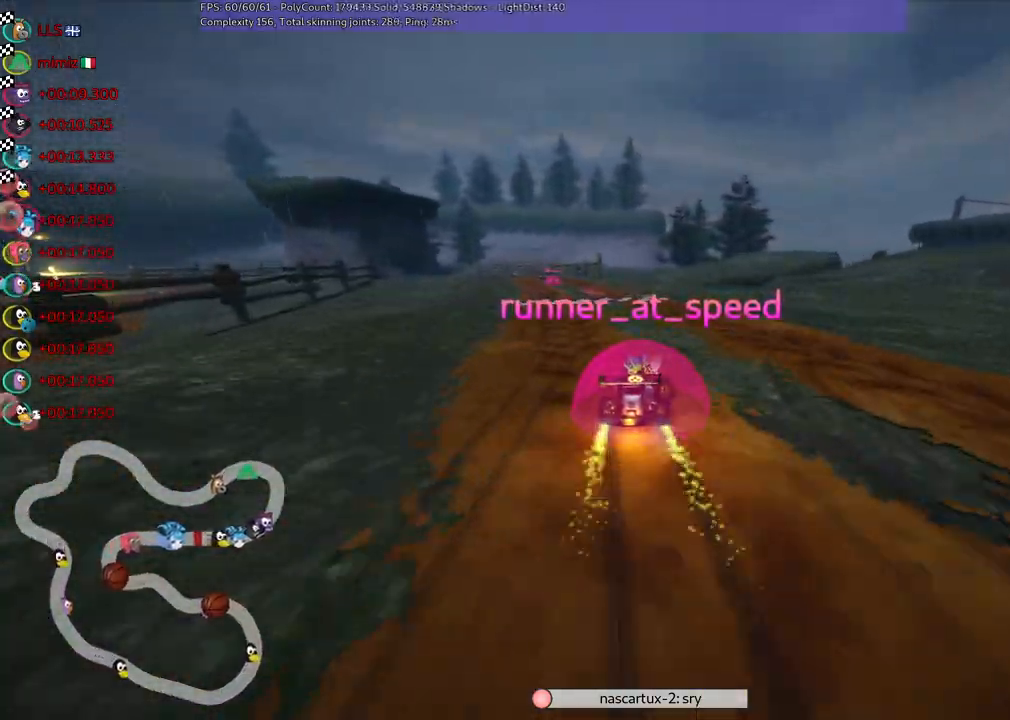
{"keys": [], "events": []}
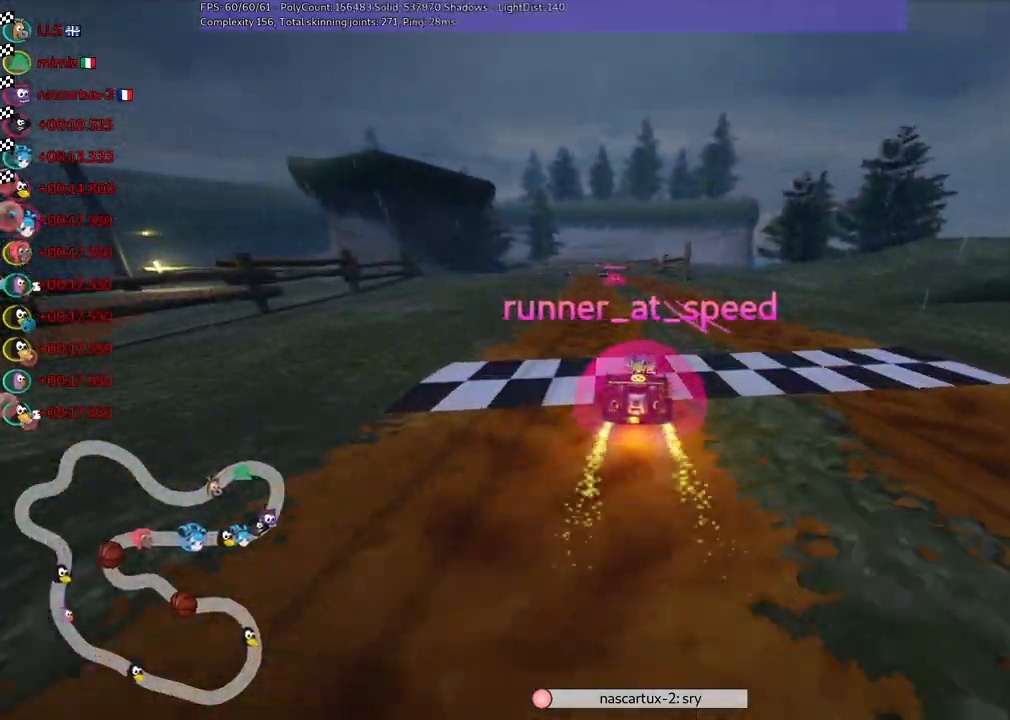
{"keys": [], "events": []}
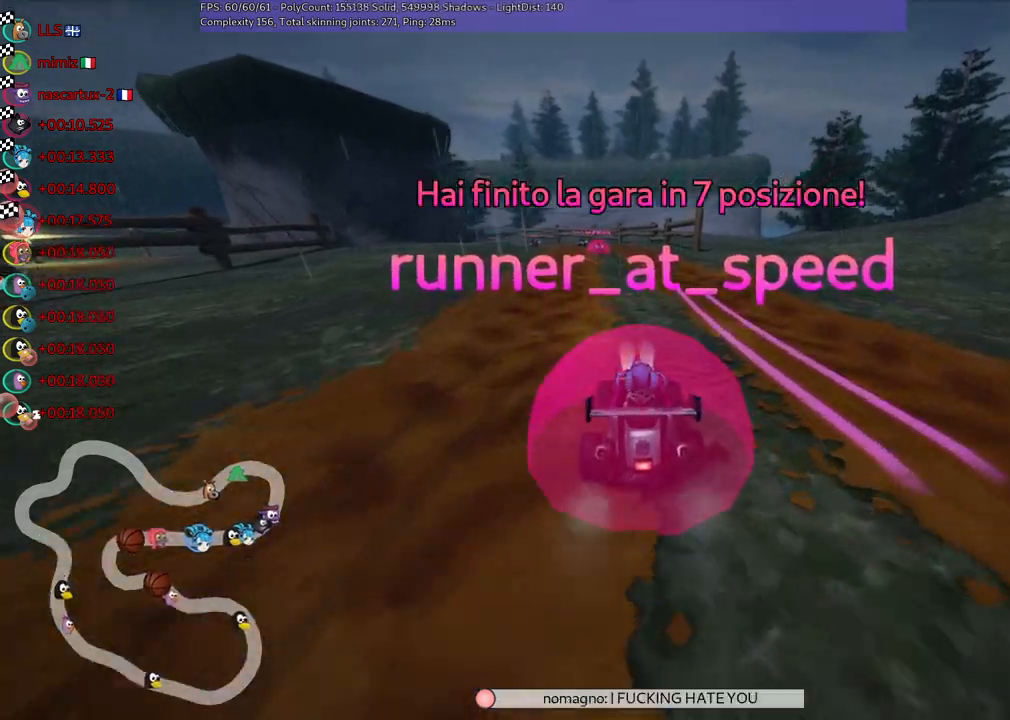
{"keys": [], "events": [[200, "right", "down"], [350, "right", "up"]]}
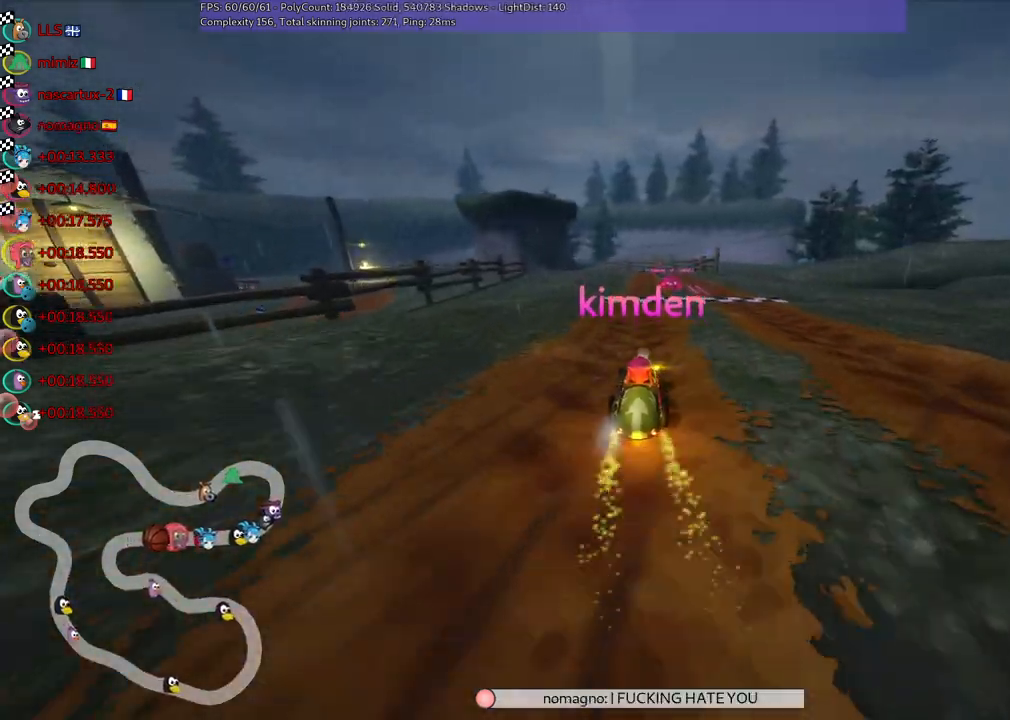
{"keys": [], "events": []}
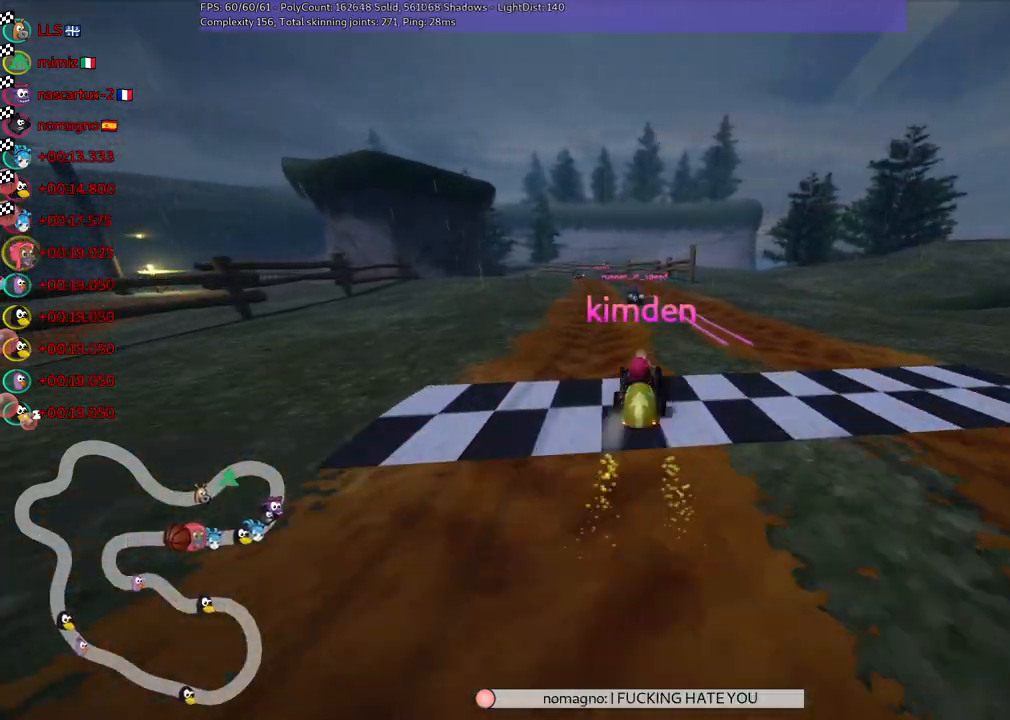
{"keys": [], "events": []}
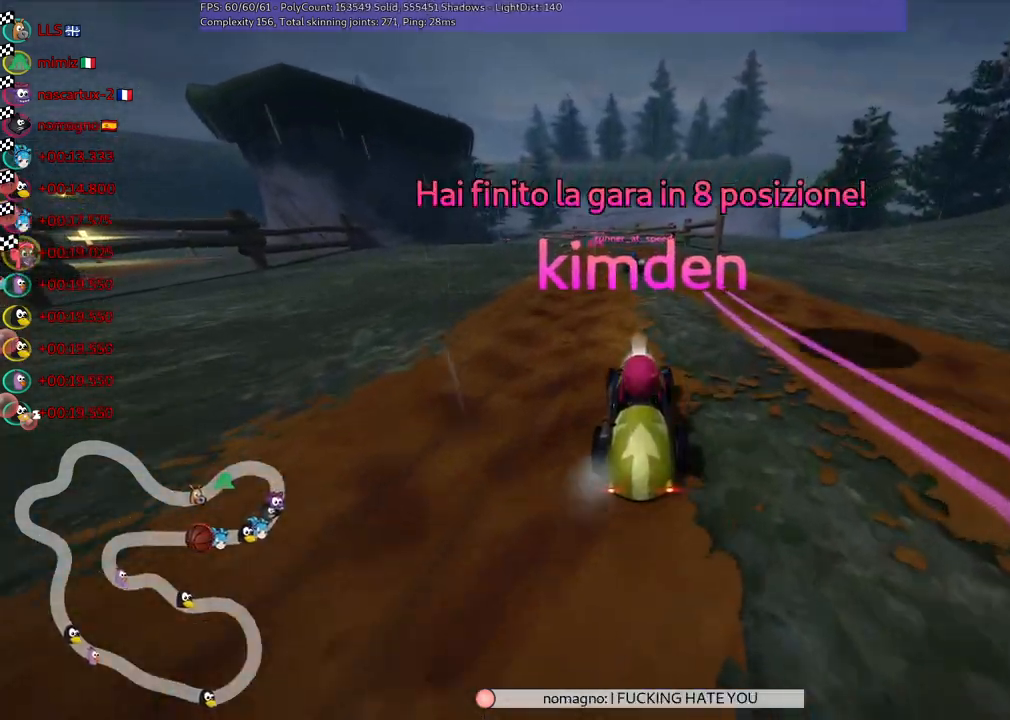
{"keys": [], "events": []}
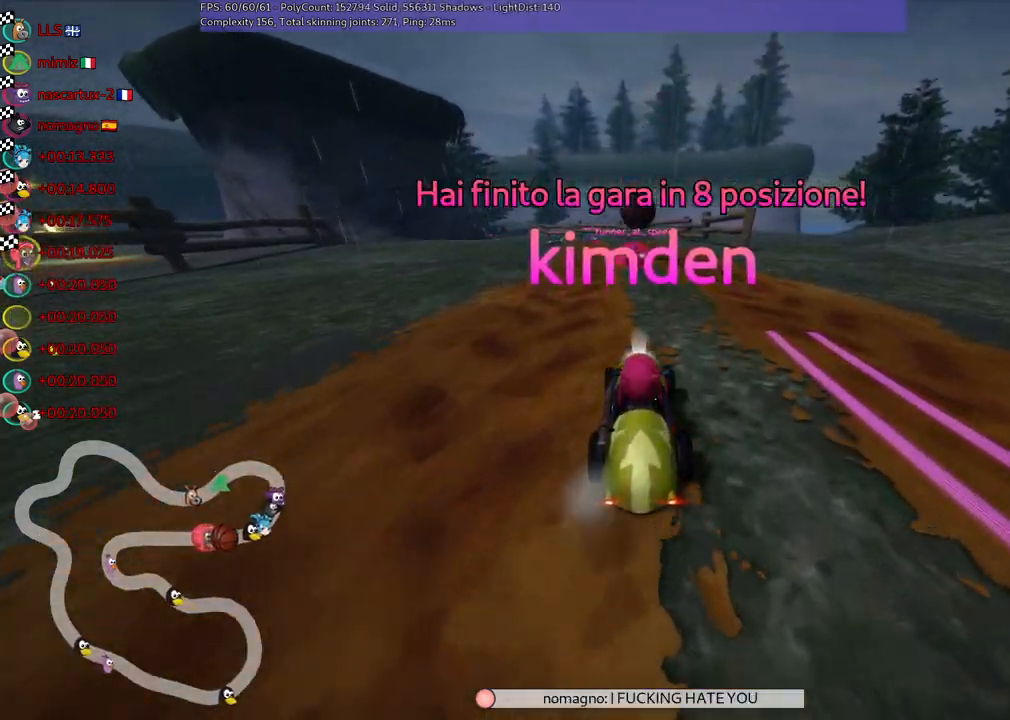
{"keys": [], "events": []}
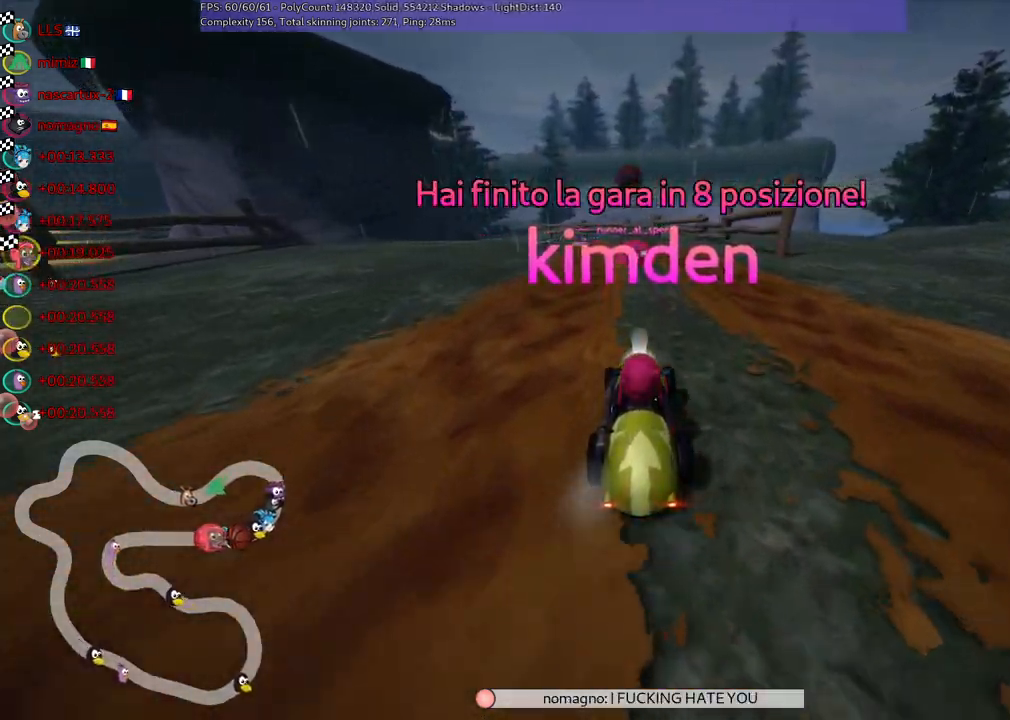
{"keys": [], "events": []}
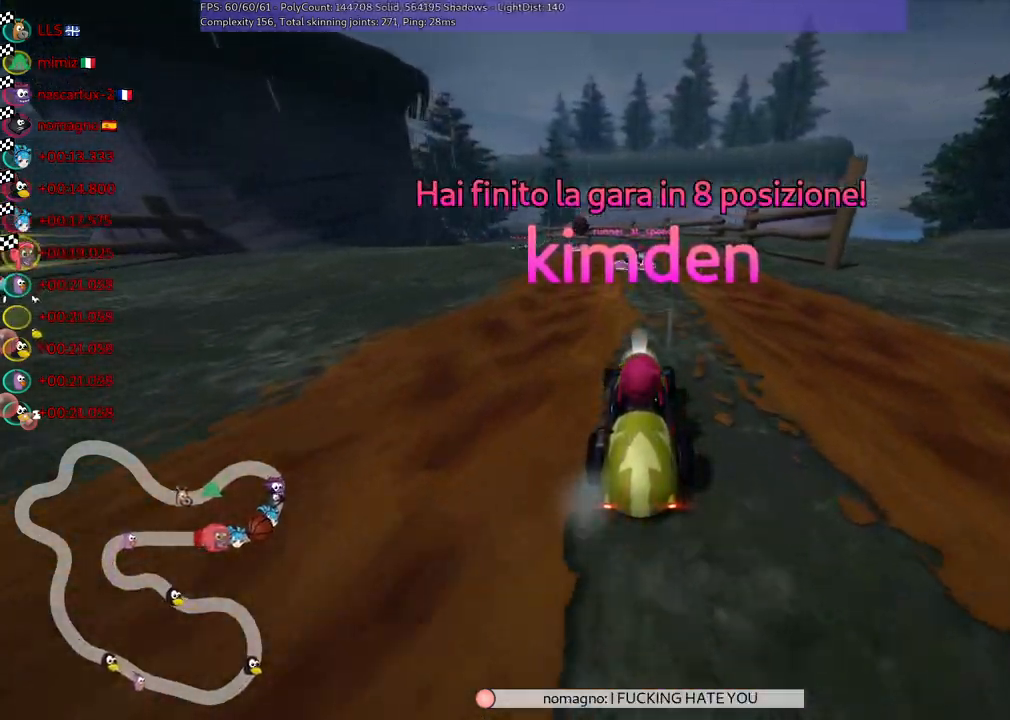
{"keys": [], "events": []}
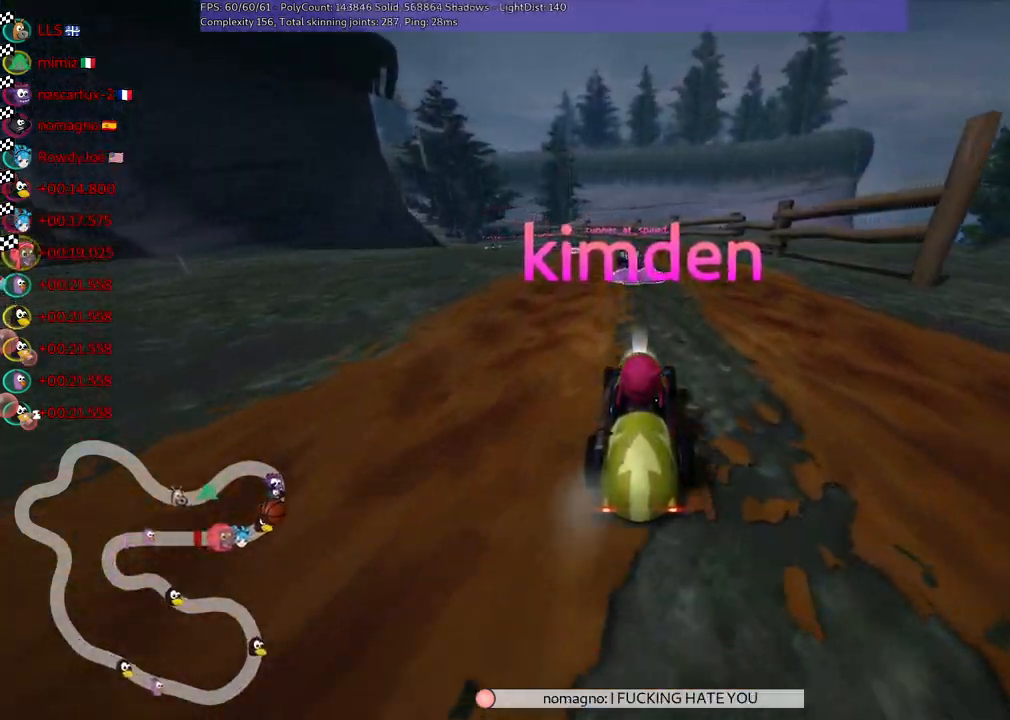
{"keys": [], "events": []}
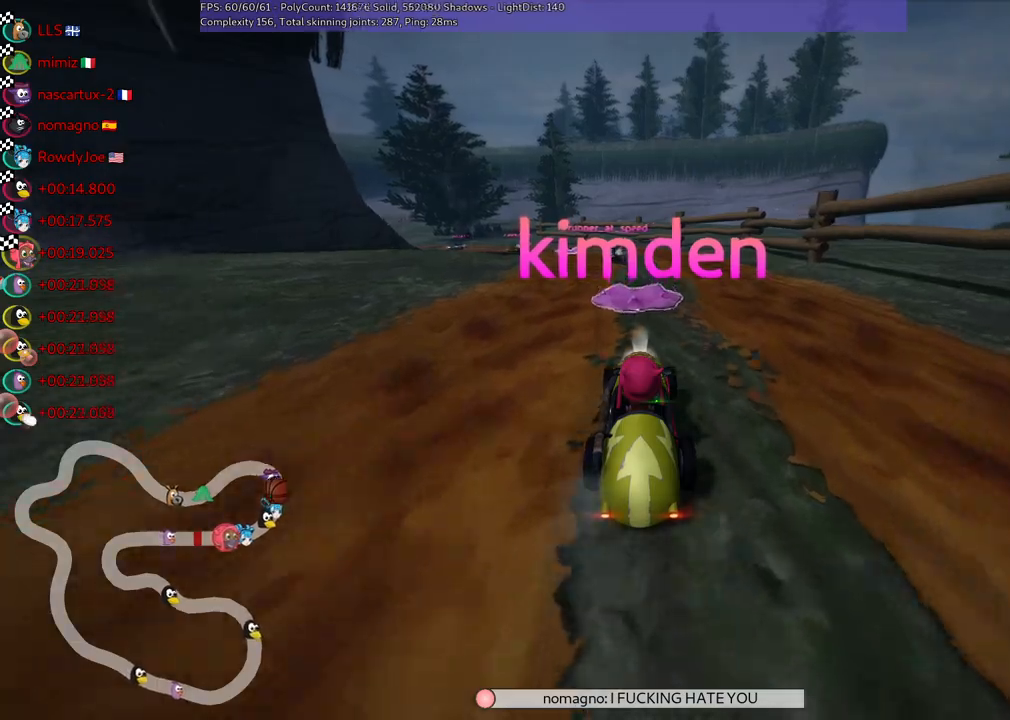
{"keys": ["right"], "events": [[433, "right", "down"]]}
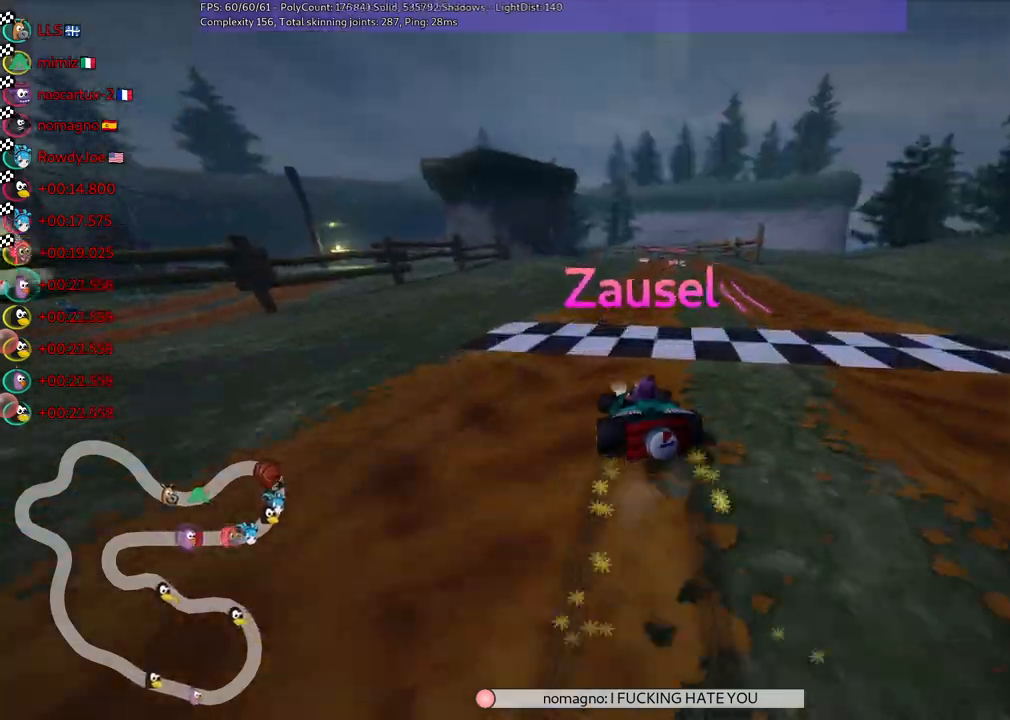
{"keys": [], "events": [[67, "right", "up"]]}
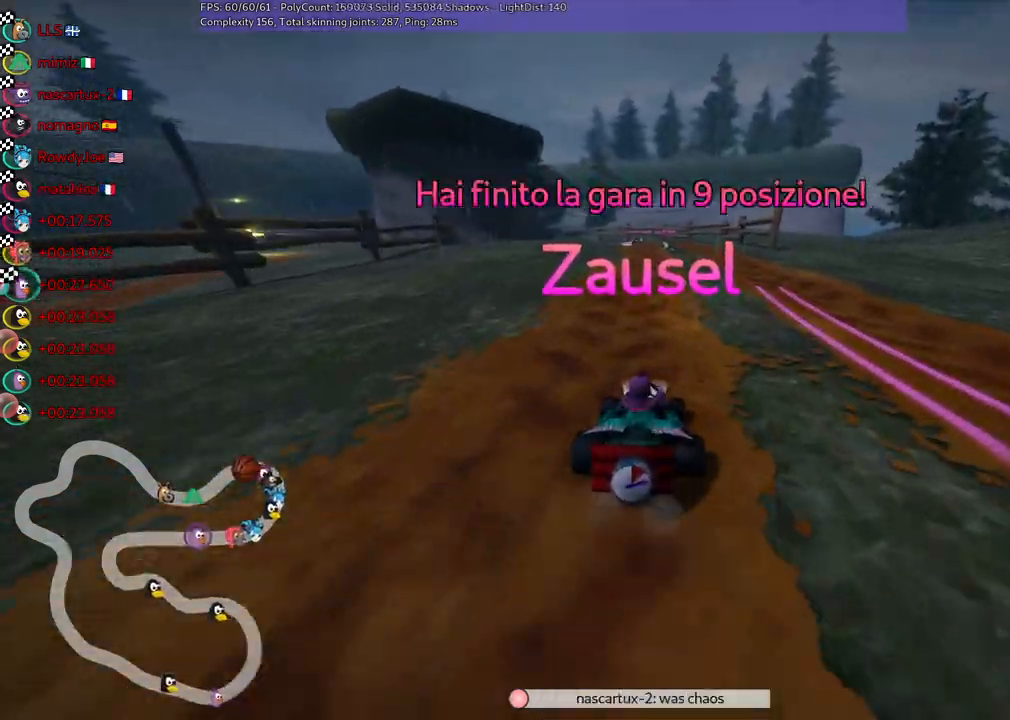
{"keys": [], "events": []}
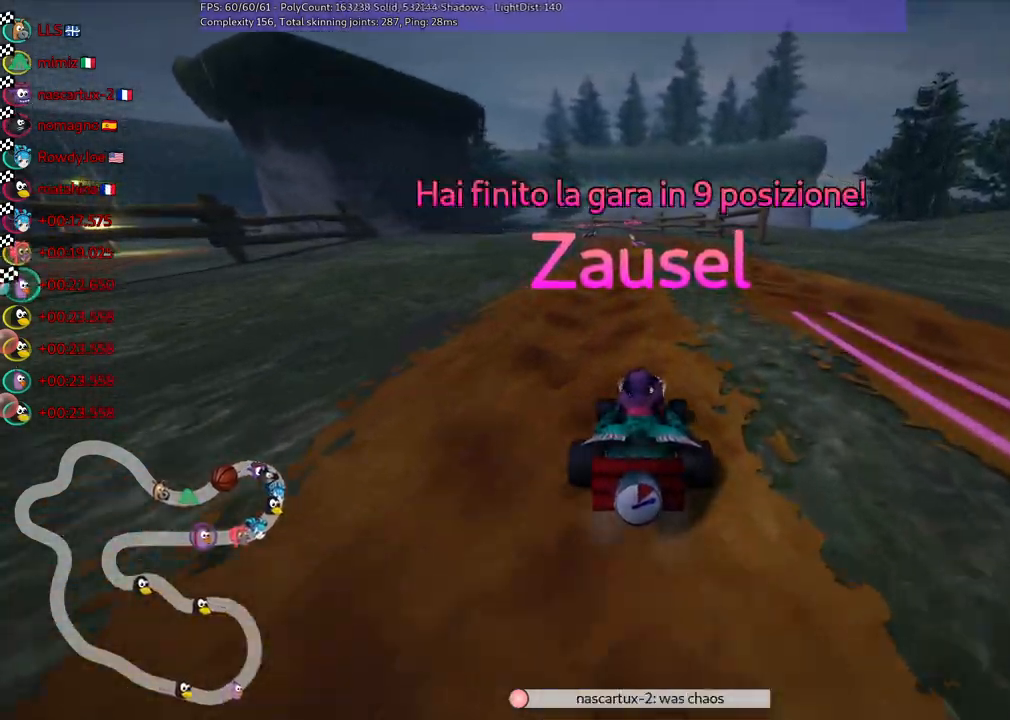
{"keys": [], "events": []}
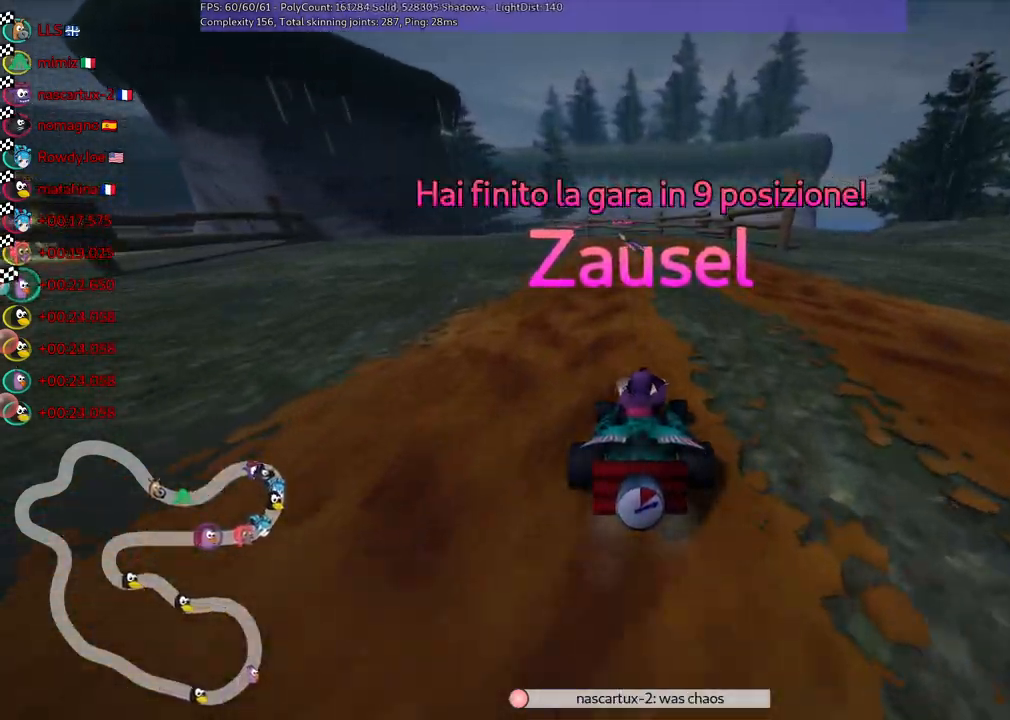
{"keys": ["right"], "events": [[483, "right", "down"]]}
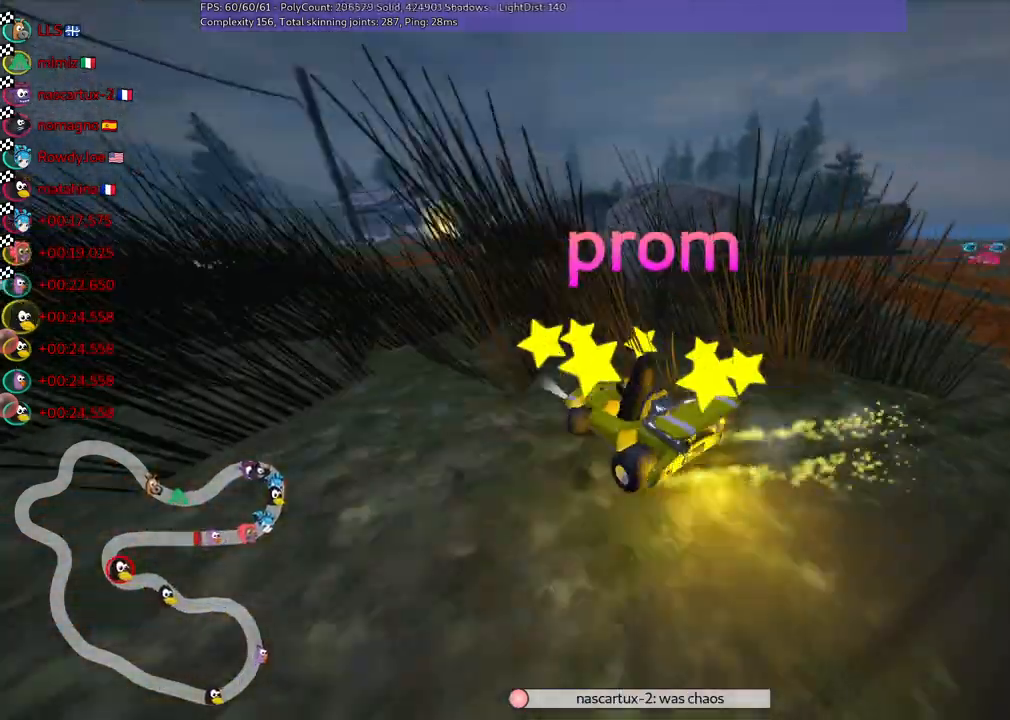
{"keys": [], "events": [[167, "right", "up"]]}